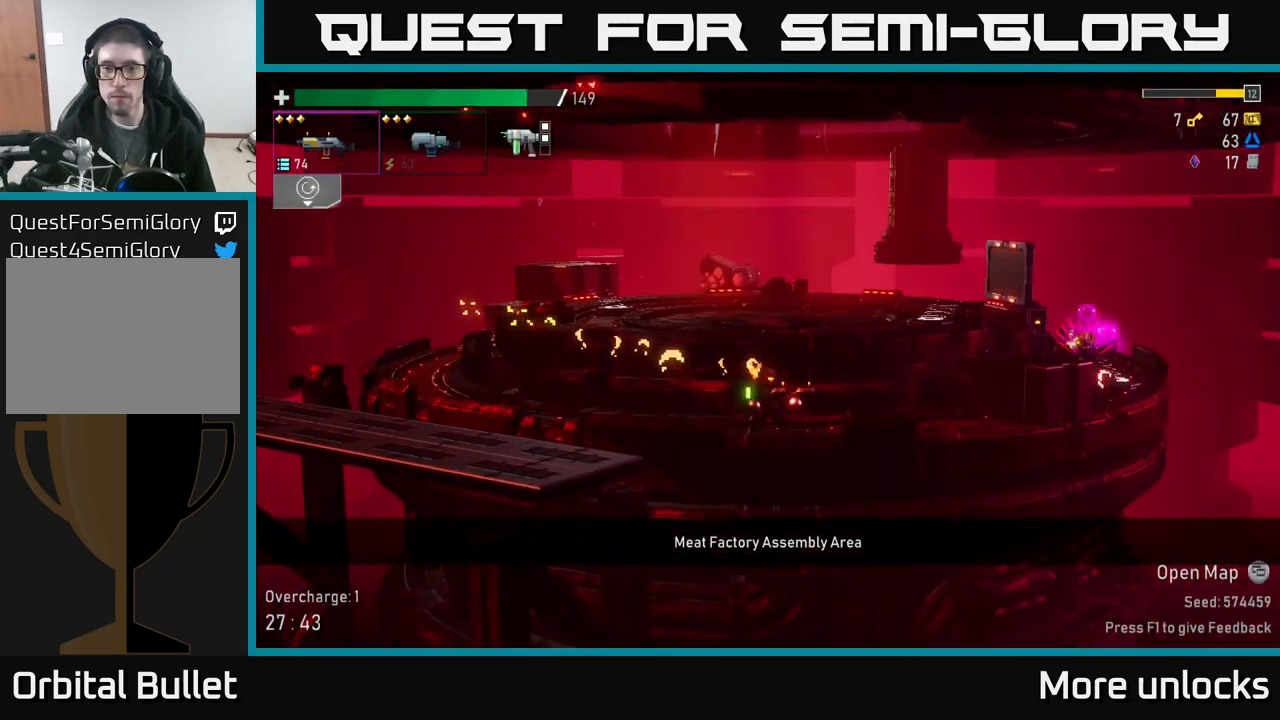
Gameplay with a controller (Xbox layout); each line is a JSON object with the inputs held at the frame after it. "events" lists button and stick changes between this image and that frame as [ms after this image, input, new state], when the widget could be followed in between.
{"buttons": [], "left_stick": "left", "right_stick": "center", "events": [[383, "left_stick", "left"]]}
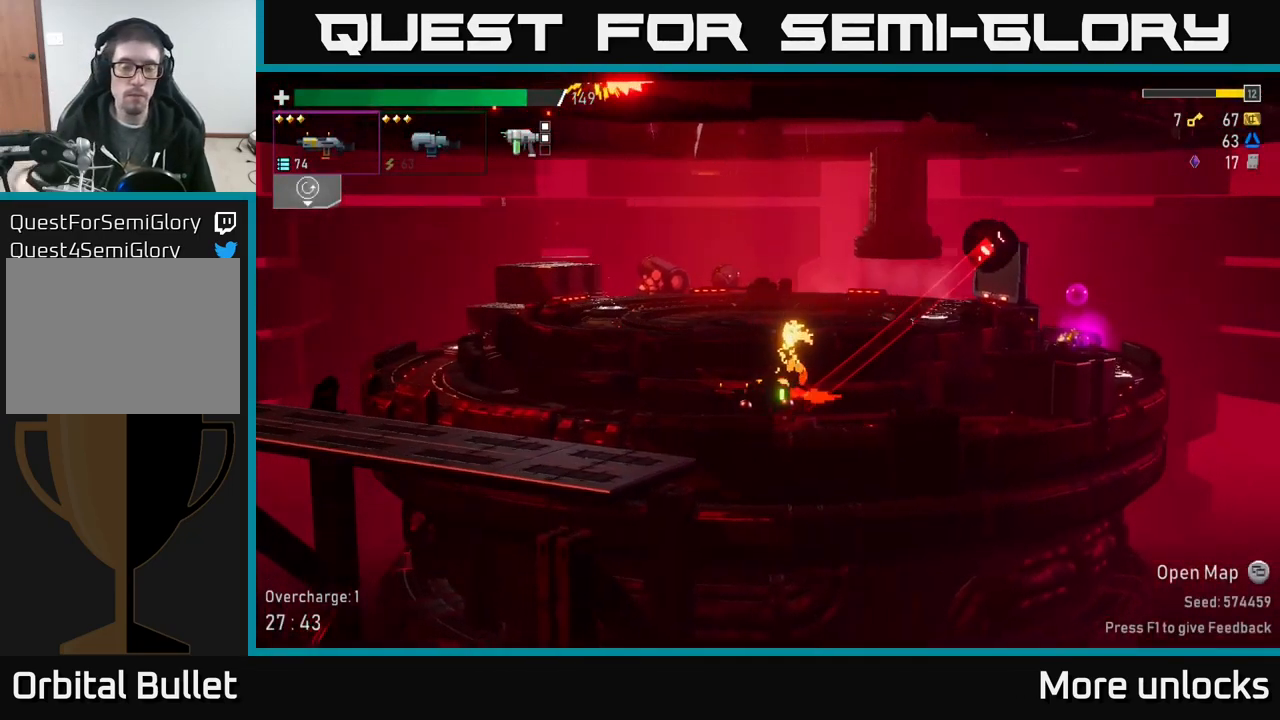
{"buttons": [], "left_stick": "left", "right_stick": "center", "events": []}
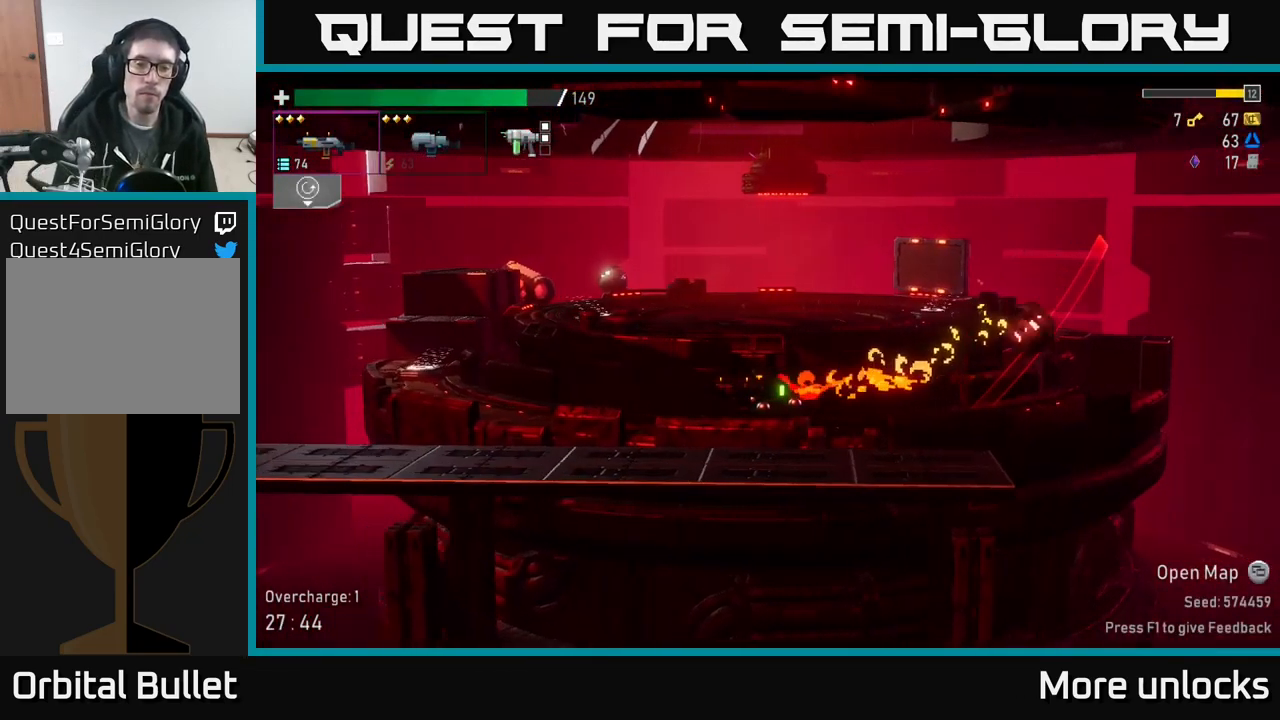
{"buttons": ["R2"], "left_stick": "down", "right_stick": "center", "events": [[67, "left_stick", "center"], [117, "left_stick", "right"], [183, "R2", "down"], [283, "R2", "up"], [350, "left_stick", "down"], [400, "R2", "down"]]}
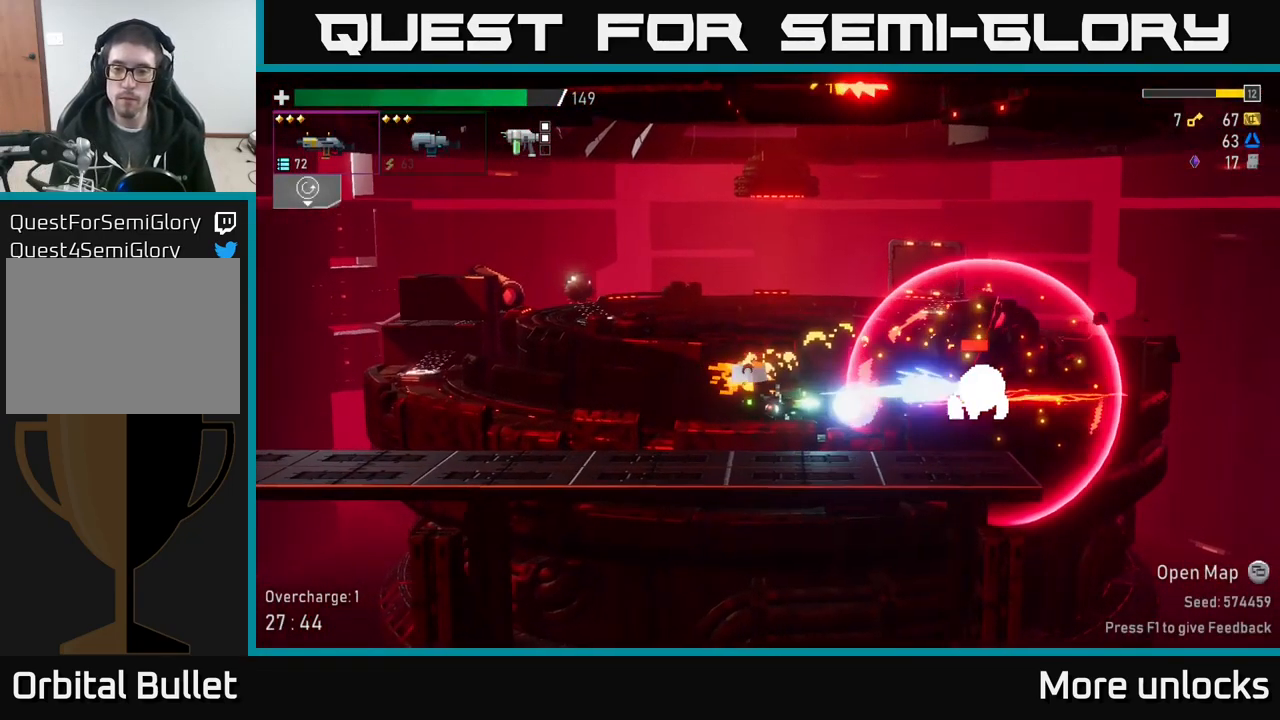
{"buttons": [], "left_stick": "down", "right_stick": "center", "events": [[33, "R2", "up"], [117, "R2", "down"], [200, "R2", "up"], [317, "R2", "down"], [400, "R2", "up"]]}
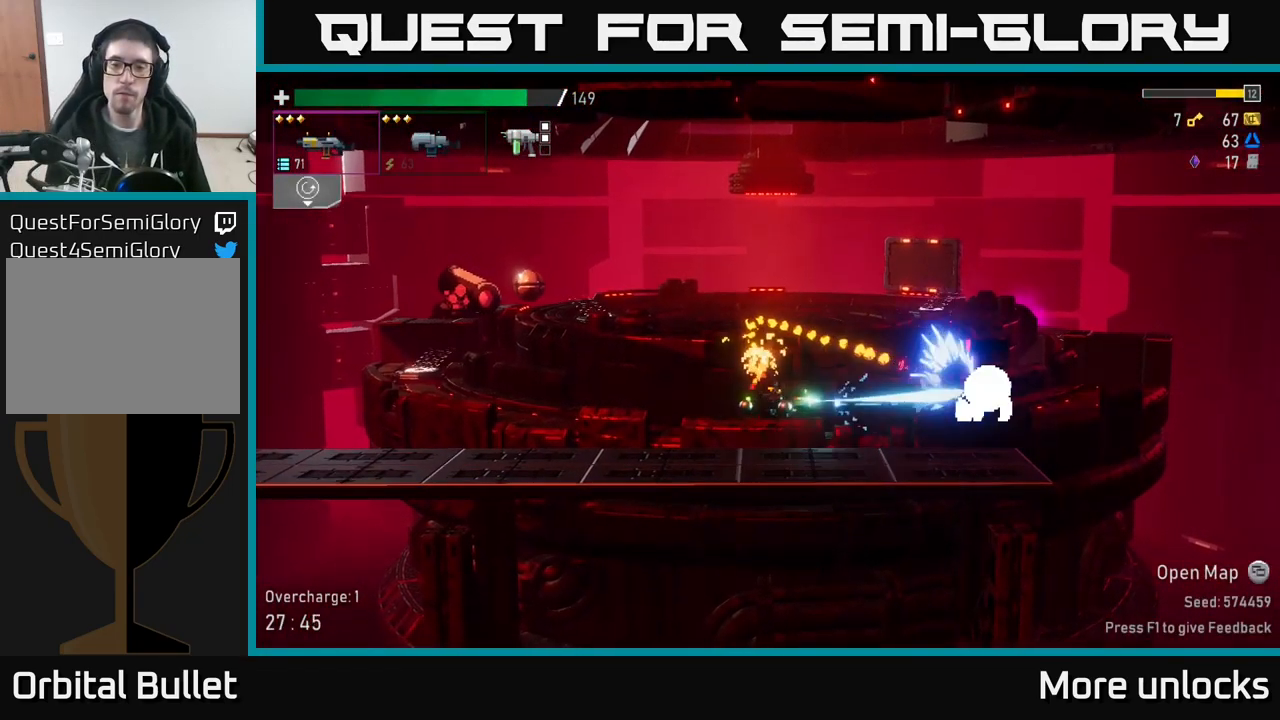
{"buttons": [], "left_stick": "left", "right_stick": "center", "events": [[17, "left_stick", "down-right"], [183, "R2", "down"], [300, "R2", "up"], [434, "left_stick", "center"], [484, "left_stick", "left"]]}
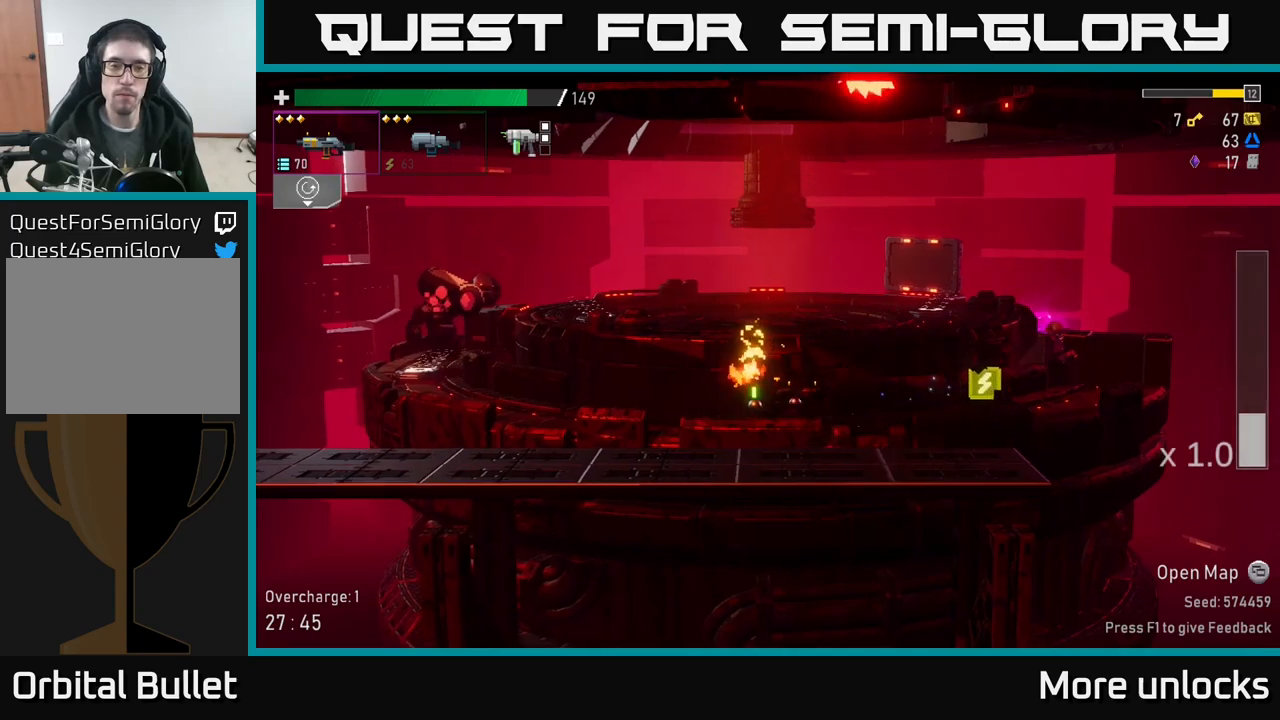
{"buttons": [], "left_stick": "down-left", "right_stick": "center", "events": [[17, "A", "down"], [134, "A", "up"], [134, "R2", "down"], [234, "left_stick", "down-left"], [250, "R2", "up"], [350, "R2", "down"], [467, "R2", "up"]]}
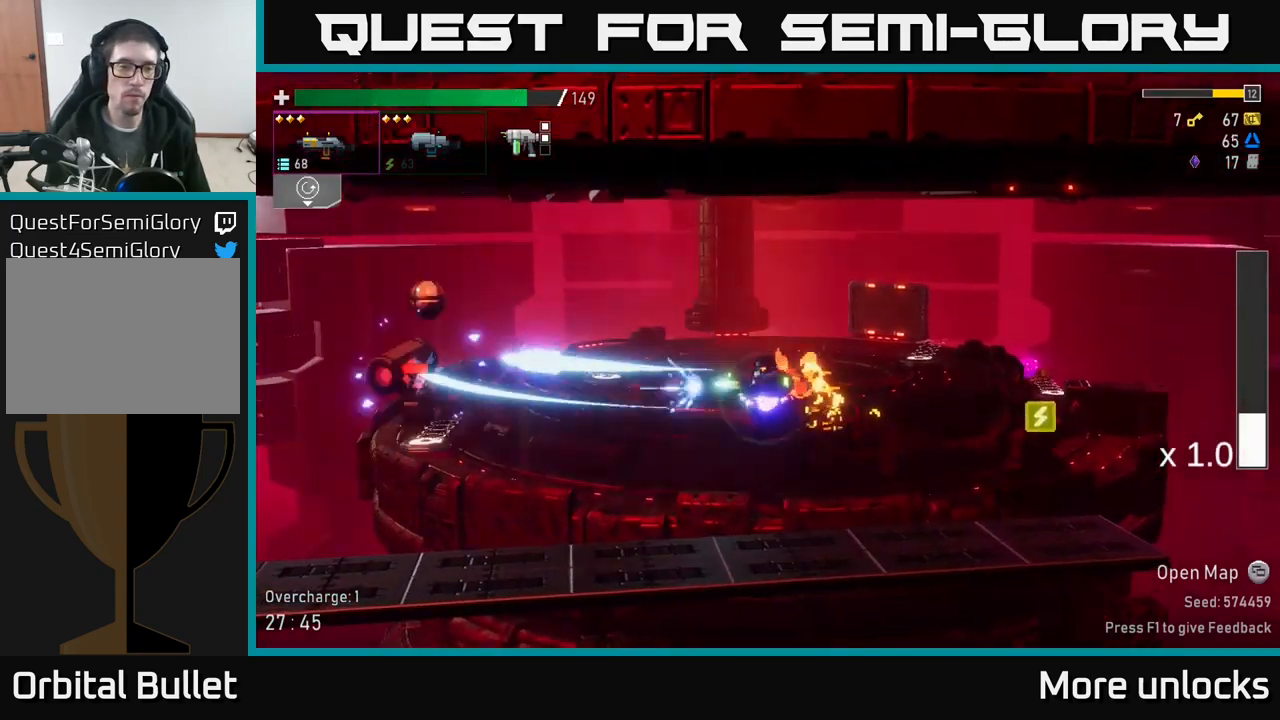
{"buttons": [], "left_stick": "down-left", "right_stick": "center", "events": [[100, "R2", "down"], [217, "R2", "up"], [300, "R2", "down"], [434, "R2", "up"]]}
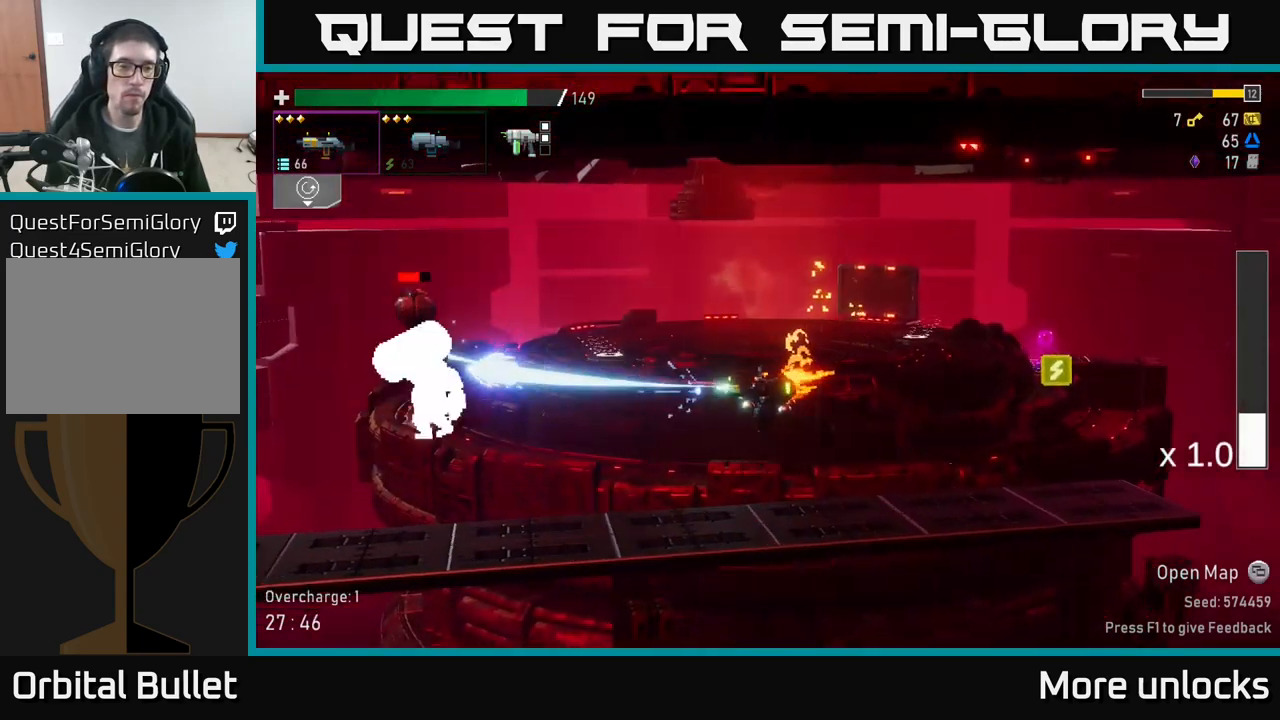
{"buttons": ["R2"], "left_stick": "left", "right_stick": "center", "events": [[100, "B", "down"], [167, "B", "up"], [400, "left_stick", "left"], [467, "R2", "down"]]}
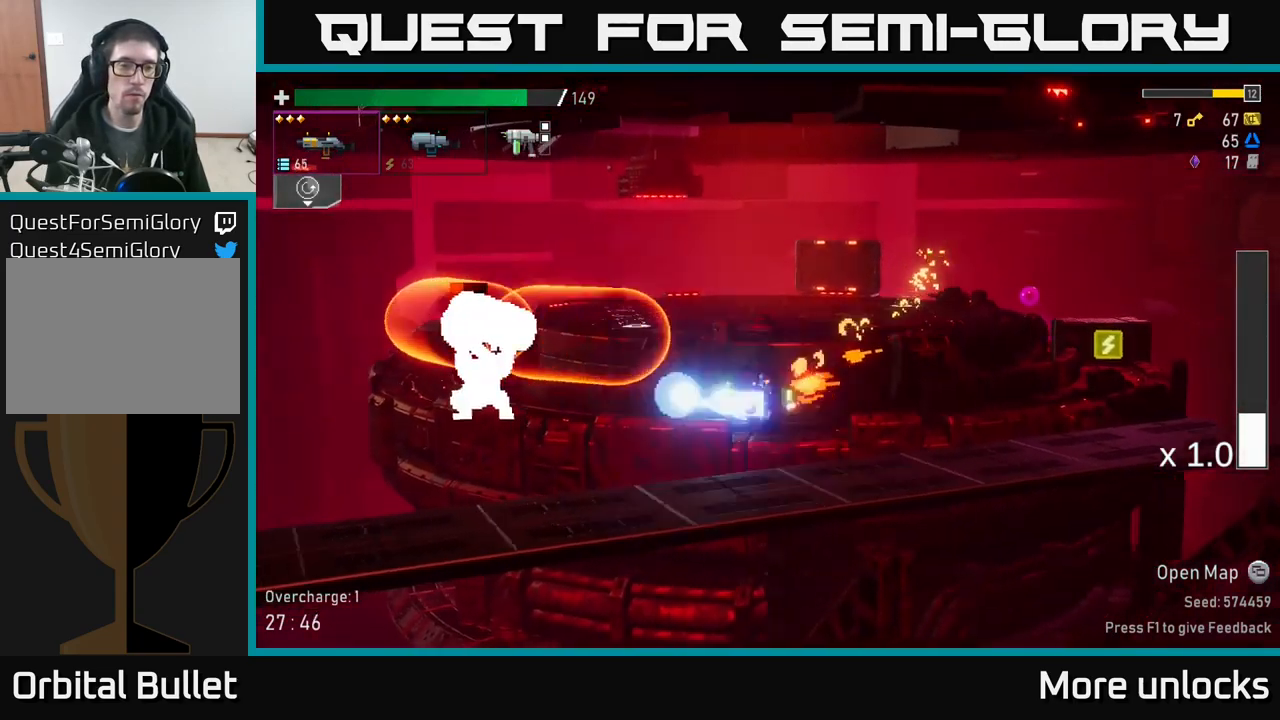
{"buttons": [], "left_stick": "left", "right_stick": "center", "events": [[34, "left_stick", "down-left"], [50, "R2", "up"], [184, "R2", "down"], [317, "R2", "up"], [317, "left_stick", "left"]]}
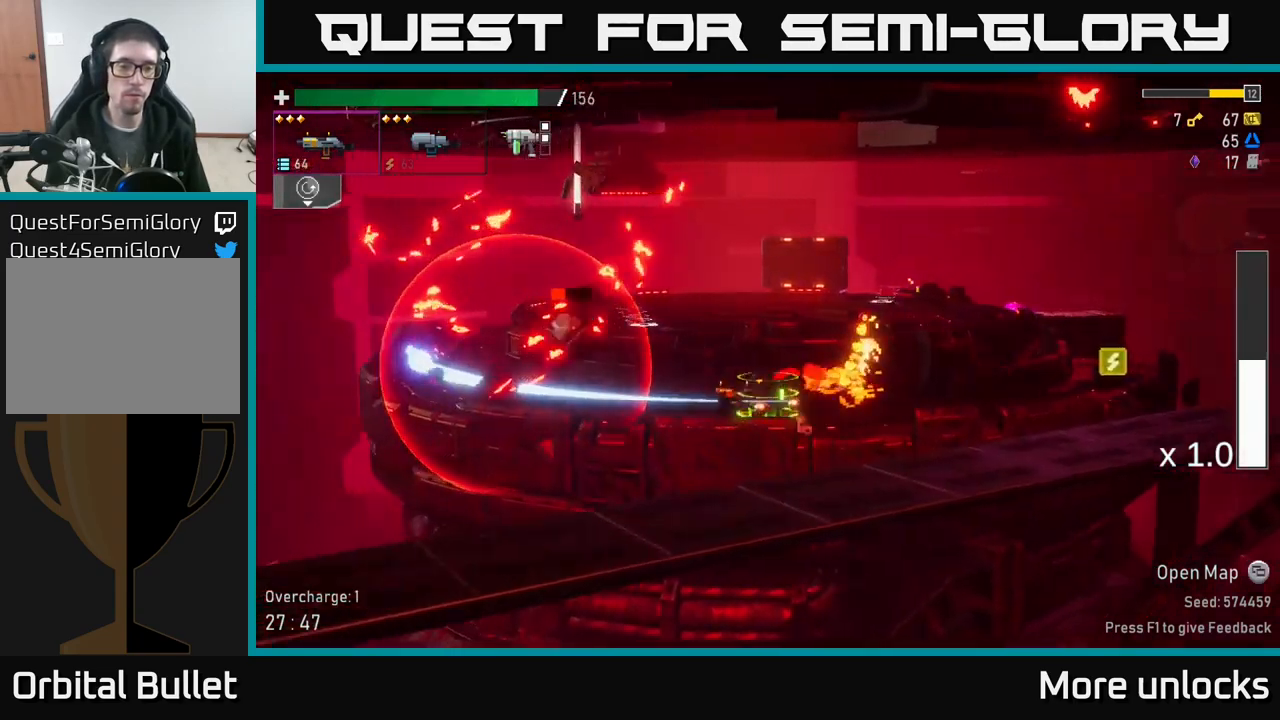
{"buttons": ["X"], "left_stick": "left", "right_stick": "center", "events": [[67, "left_stick", "center"], [300, "left_stick", "left"], [317, "A", "down"], [350, "X", "down"], [484, "A", "up"]]}
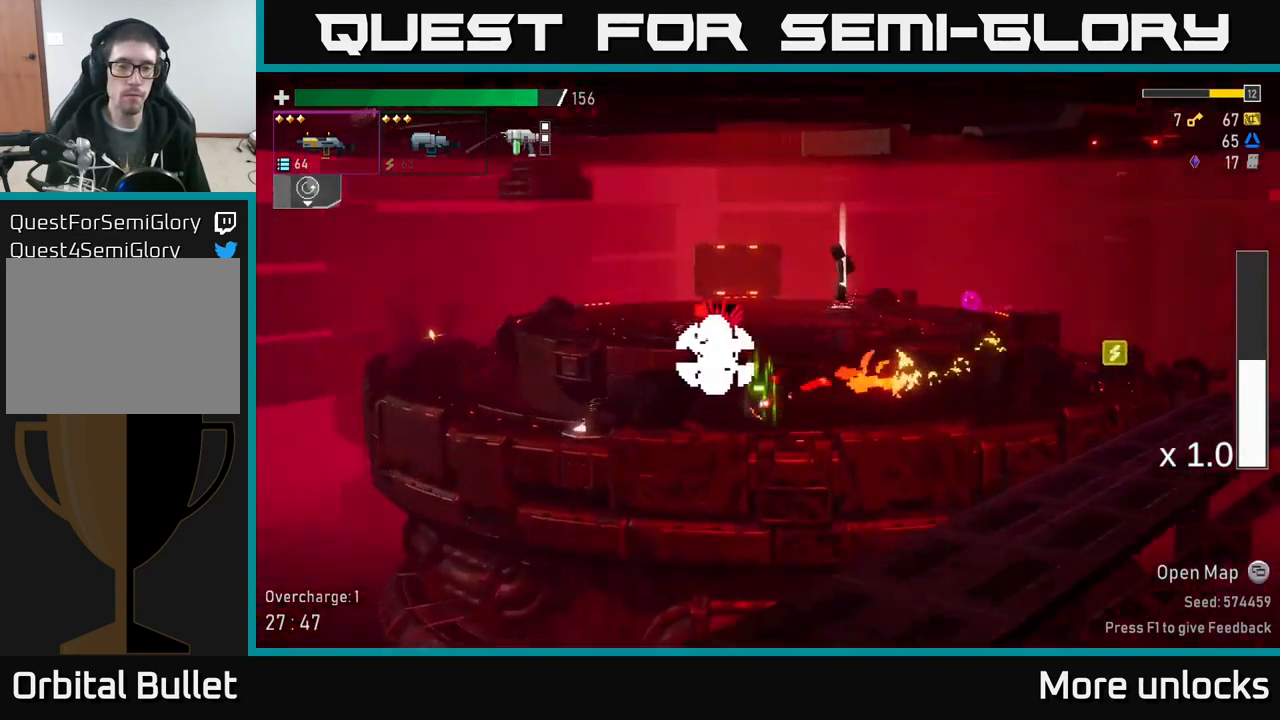
{"buttons": ["R2"], "left_stick": "center", "right_stick": "center", "events": [[34, "X", "up"], [367, "left_stick", "right"], [417, "R2", "down"], [500, "left_stick", "center"]]}
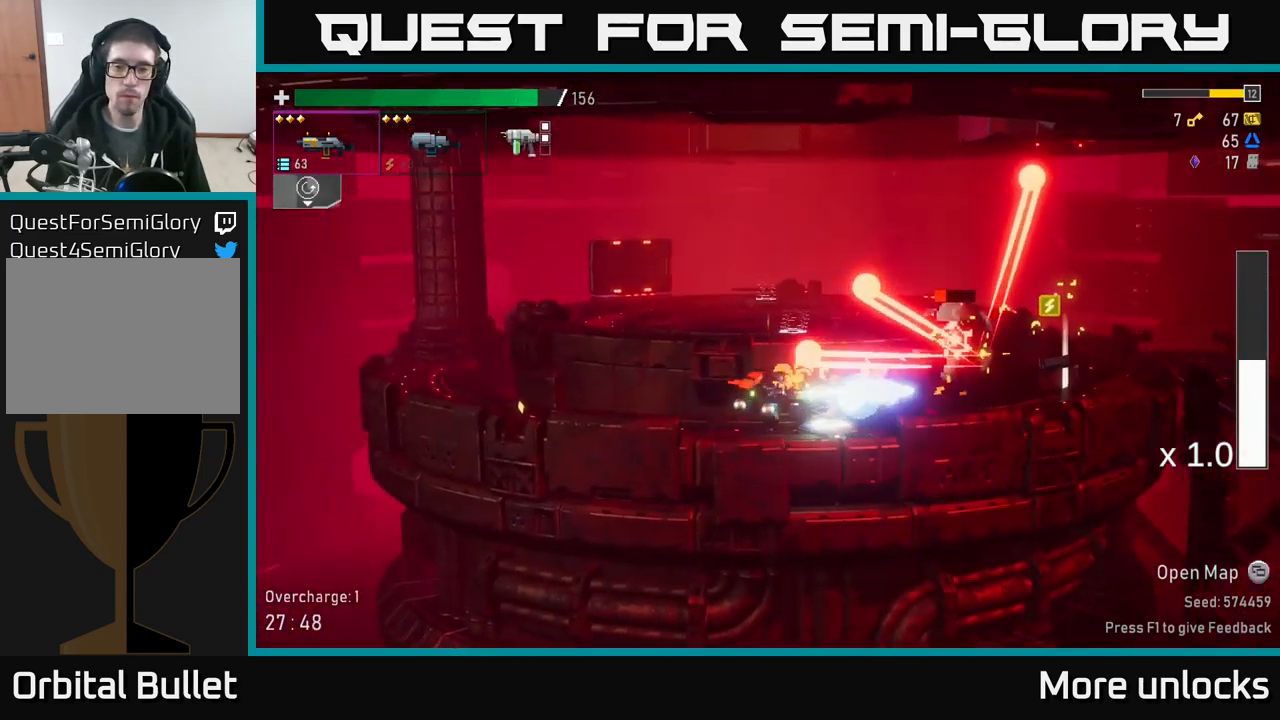
{"buttons": [], "left_stick": "right", "right_stick": "center", "events": [[34, "R2", "up"], [67, "A", "down"], [134, "A", "up"], [184, "R2", "down"], [200, "left_stick", "right"], [284, "R2", "up"]]}
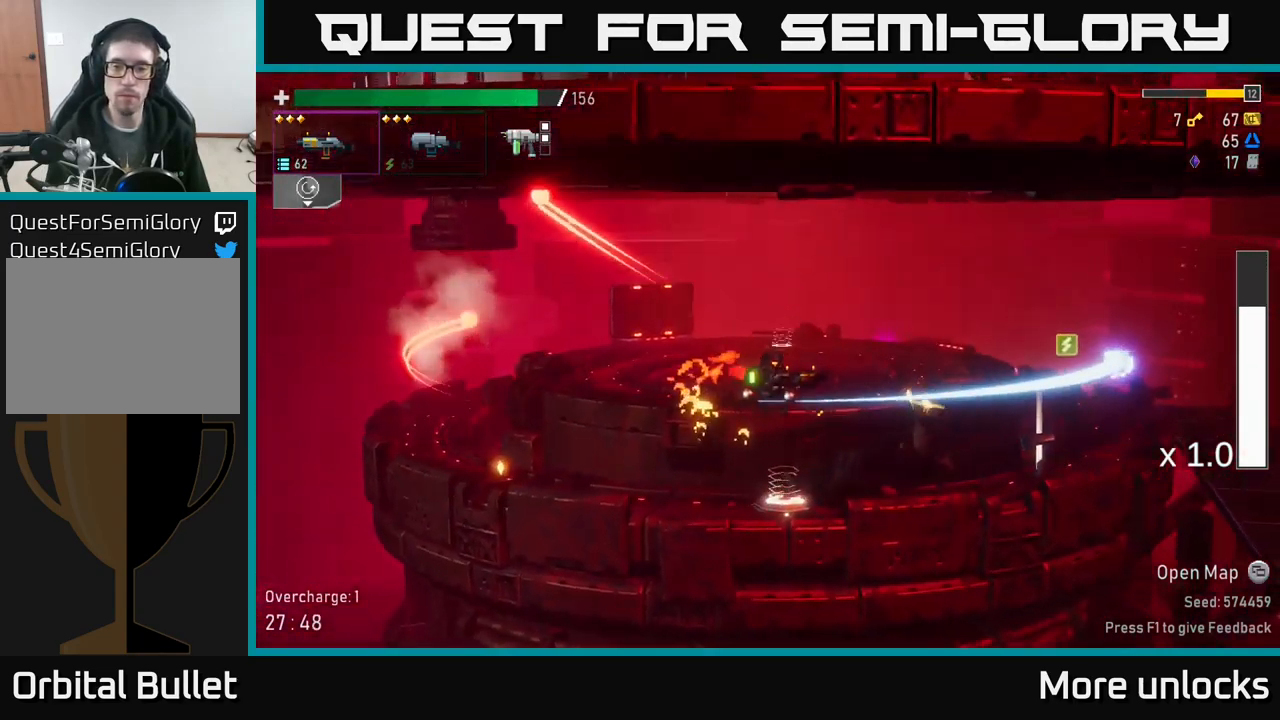
{"buttons": ["Y"], "left_stick": "right", "right_stick": "center", "events": [[17, "X", "down"], [150, "X", "up"], [434, "Y", "down"]]}
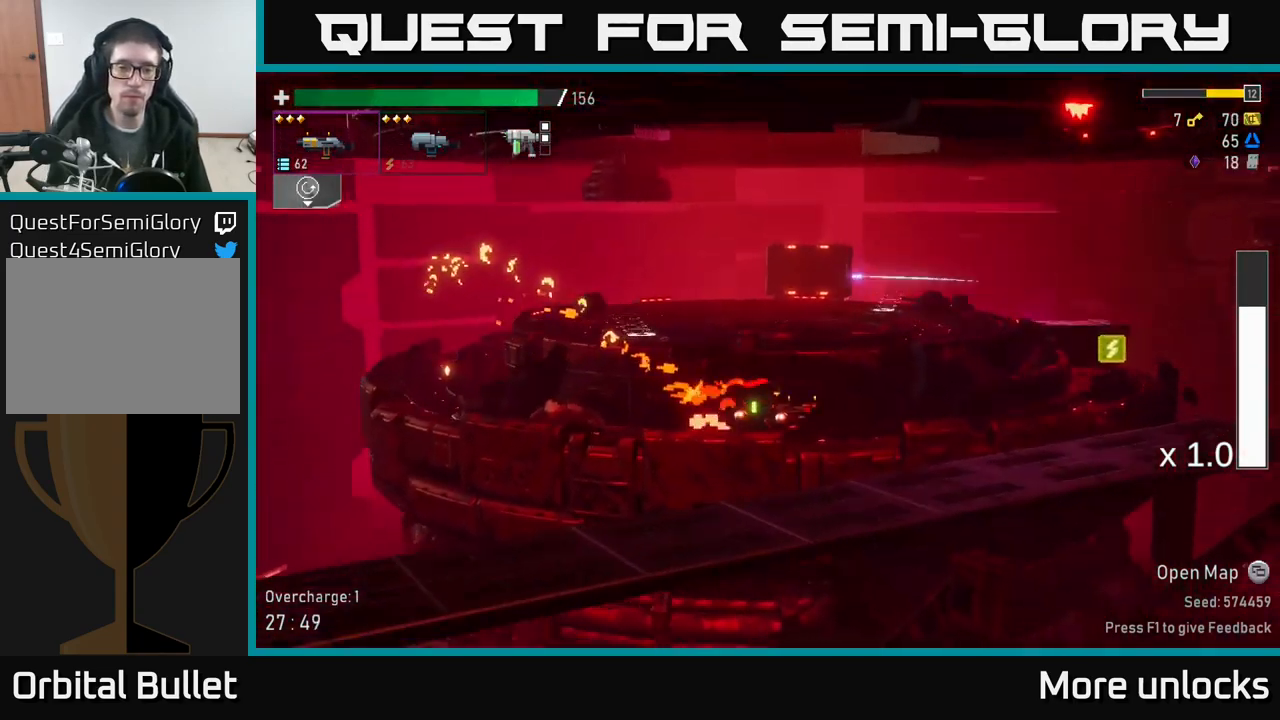
{"buttons": ["A", "X"], "left_stick": "right", "right_stick": "center", "events": [[17, "Y", "up"], [350, "A", "down"], [467, "X", "down"]]}
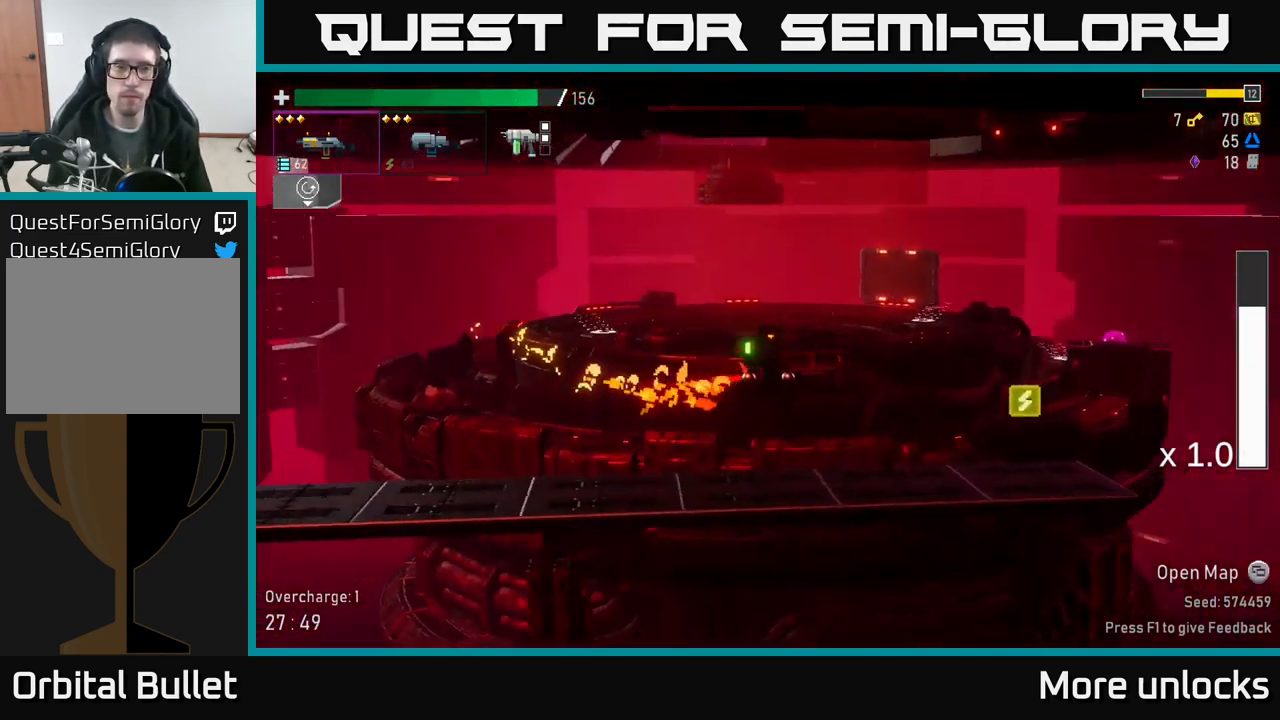
{"buttons": [], "left_stick": "right", "right_stick": "center", "events": [[50, "A", "up"], [150, "X", "up"], [300, "L2", "down"], [400, "L2", "up"]]}
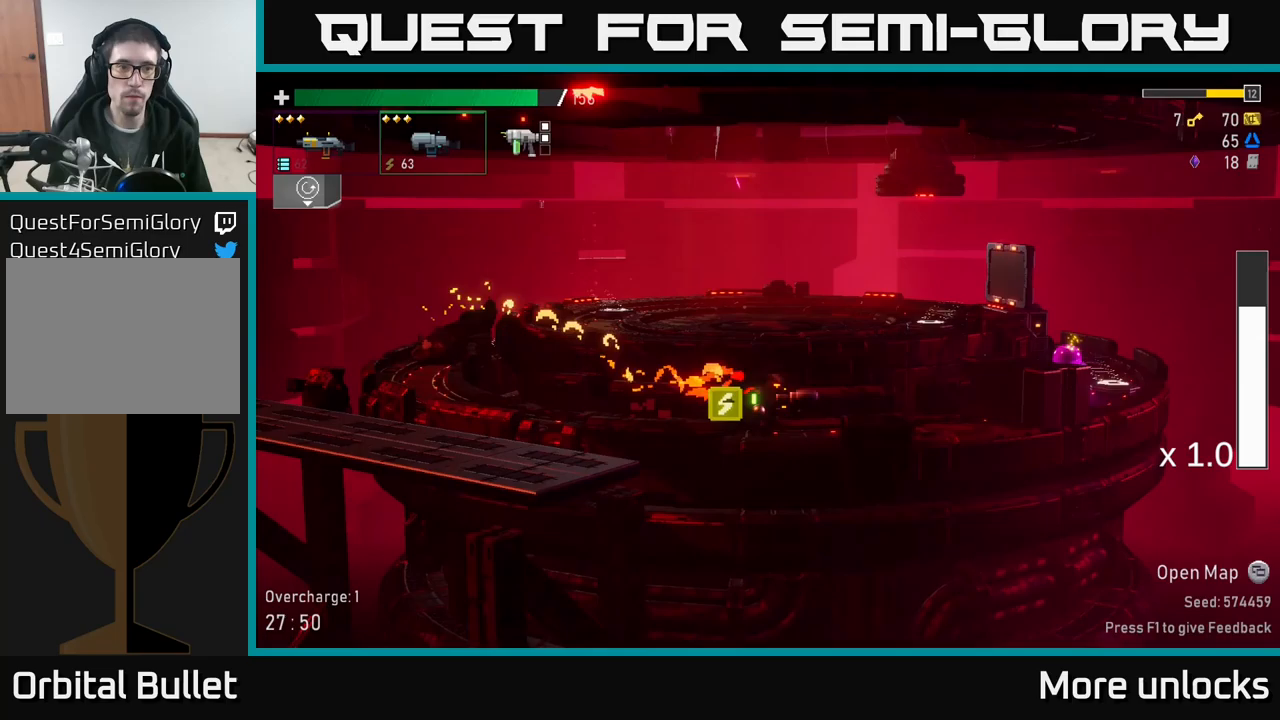
{"buttons": ["A"], "left_stick": "right", "right_stick": "center", "events": [[317, "A", "down"]]}
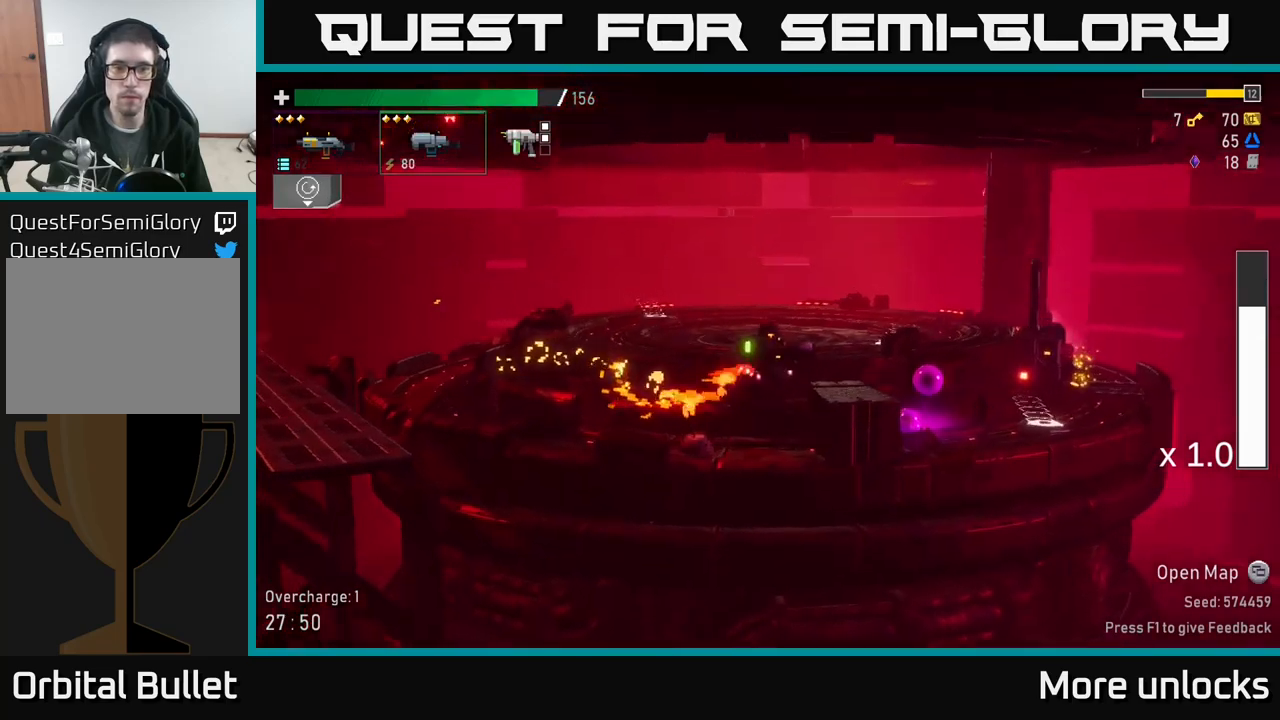
{"buttons": ["X"], "left_stick": "right", "right_stick": "center", "events": [[150, "A", "up"], [450, "X", "down"]]}
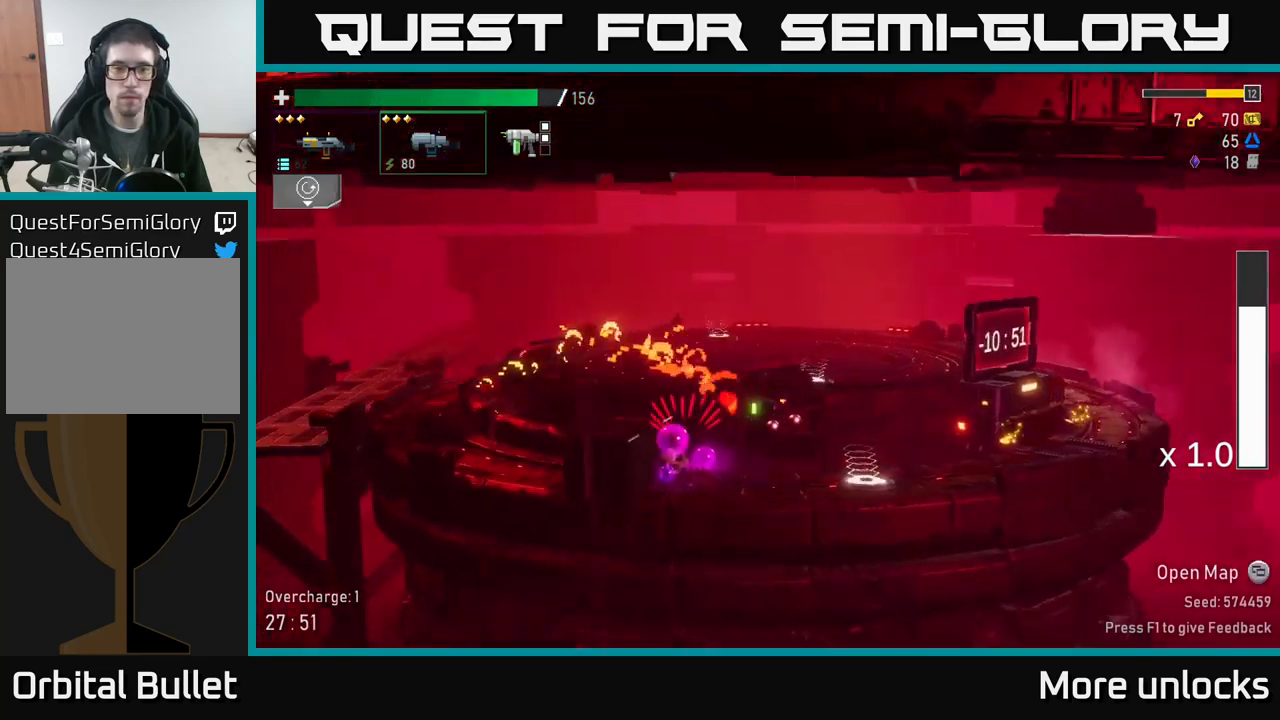
{"buttons": [], "left_stick": "down", "right_stick": "center", "events": [[83, "X", "up"], [283, "left_stick", "left"], [333, "left_stick", "down-left"], [367, "R2", "down"], [450, "left_stick", "down"], [467, "R2", "up"]]}
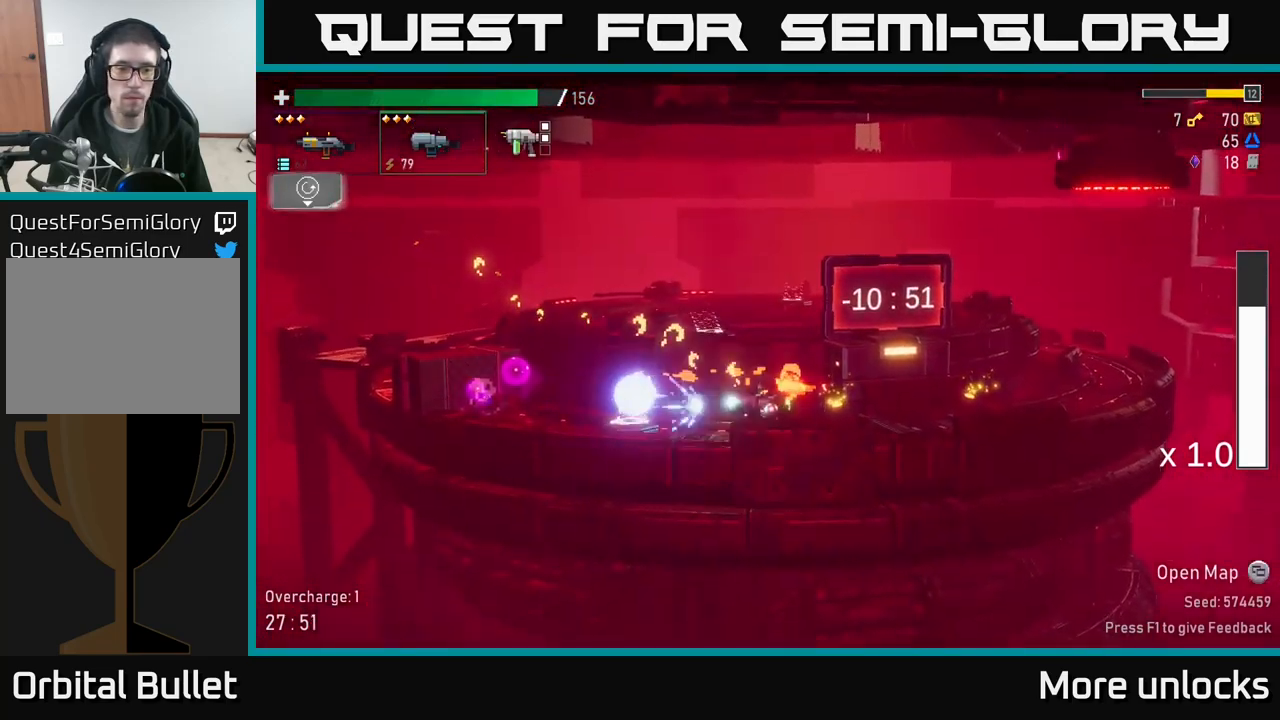
{"buttons": [], "left_stick": "down", "right_stick": "center", "events": [[67, "R2", "down"], [200, "R2", "up"], [283, "R2", "down"], [417, "R2", "up"]]}
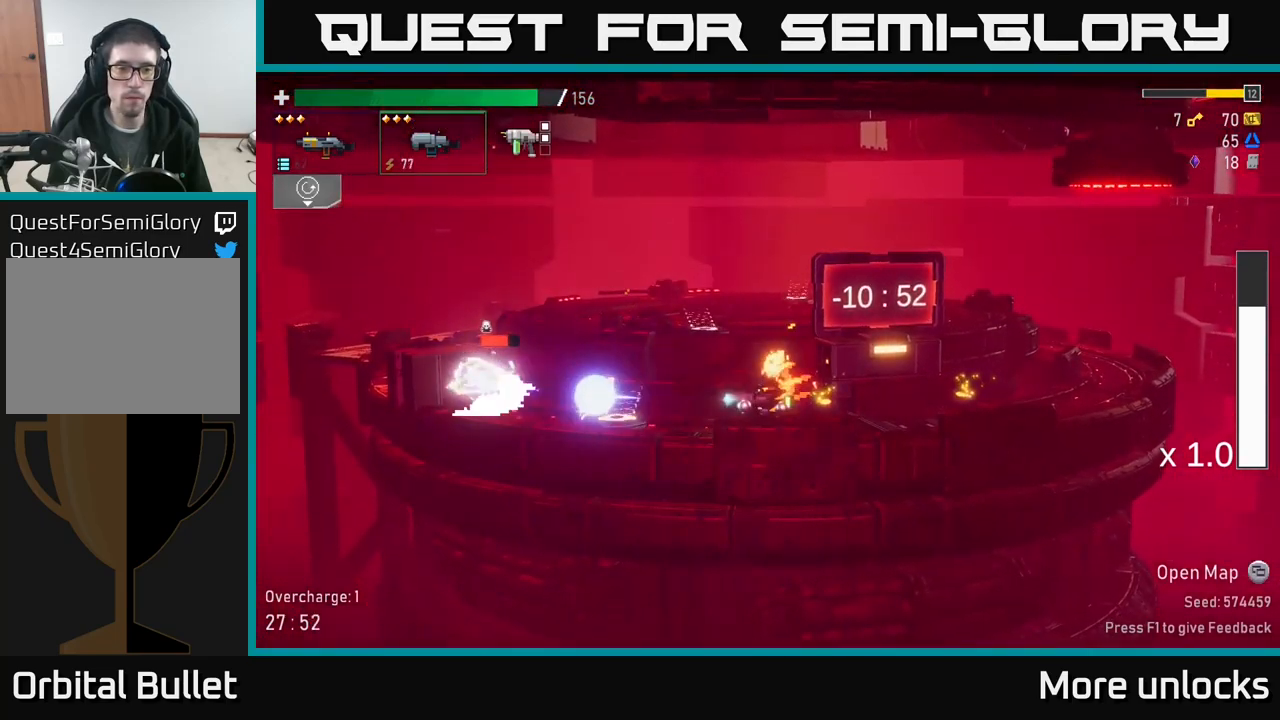
{"buttons": [], "left_stick": "down", "right_stick": "center", "events": [[33, "R2", "down"], [150, "R2", "up"], [217, "L2", "down"], [300, "L2", "up"], [300, "R2", "down"], [450, "R2", "up"]]}
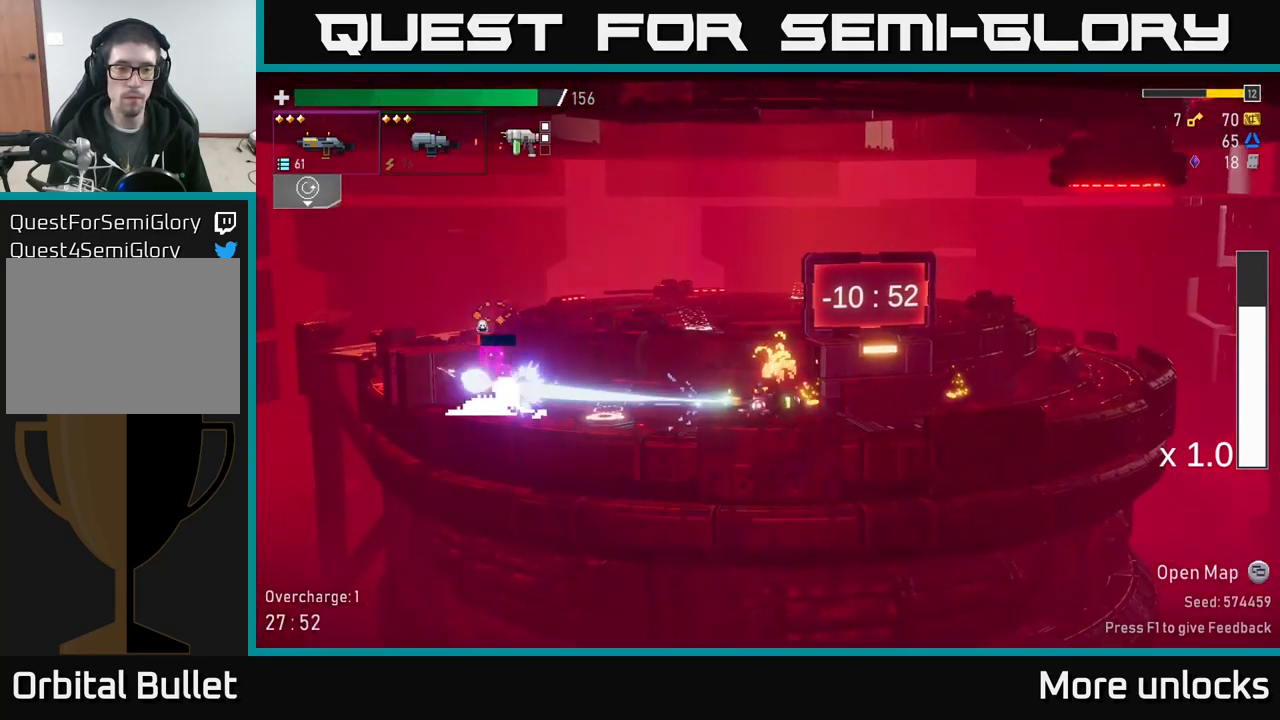
{"buttons": [], "left_stick": "left", "right_stick": "center", "events": [[50, "R2", "down"], [133, "R2", "up"], [267, "R2", "down"], [333, "R2", "up"], [450, "left_stick", "left"]]}
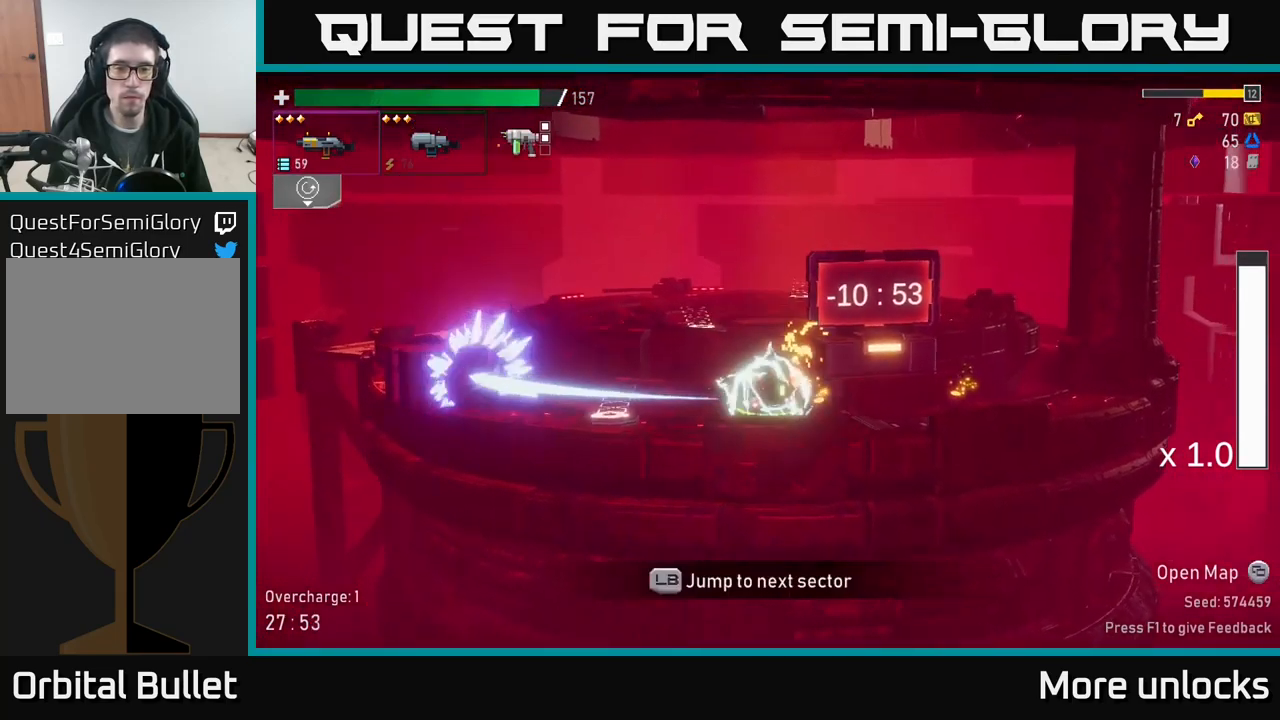
{"buttons": [], "left_stick": "right", "right_stick": "center", "events": [[133, "left_stick", "right"]]}
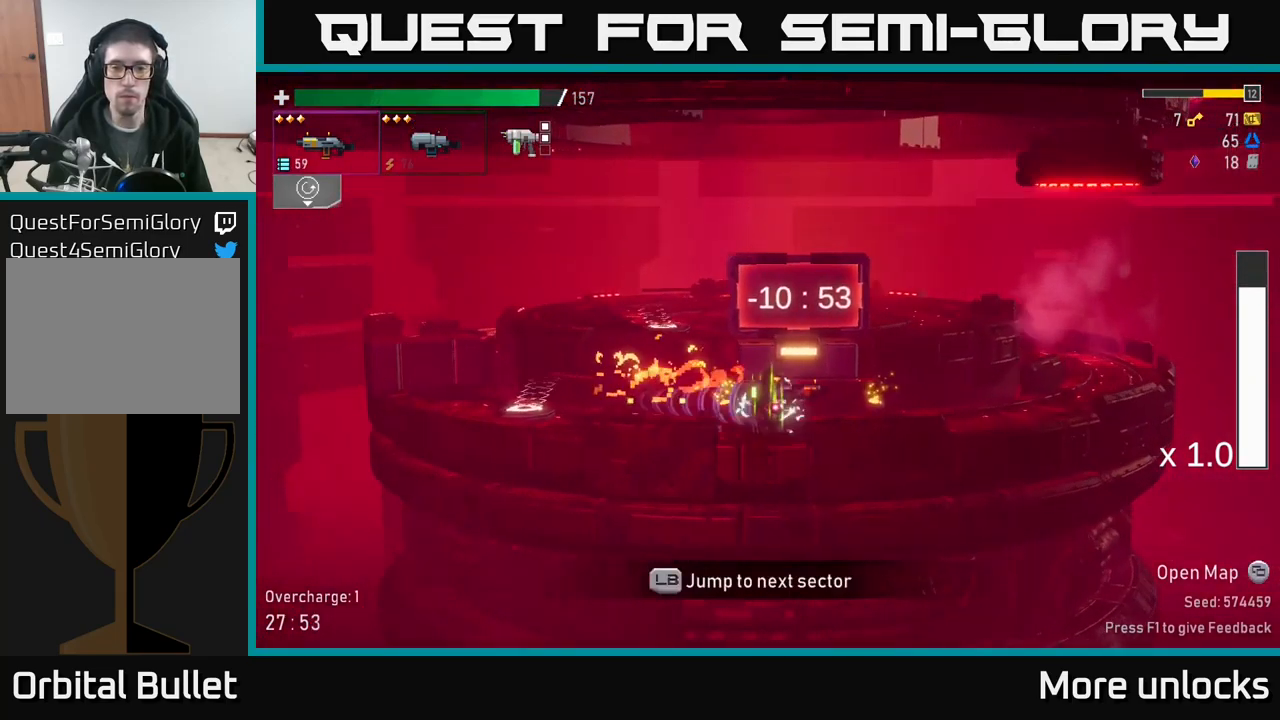
{"buttons": ["X"], "left_stick": "right", "right_stick": "center", "events": [[467, "X", "down"]]}
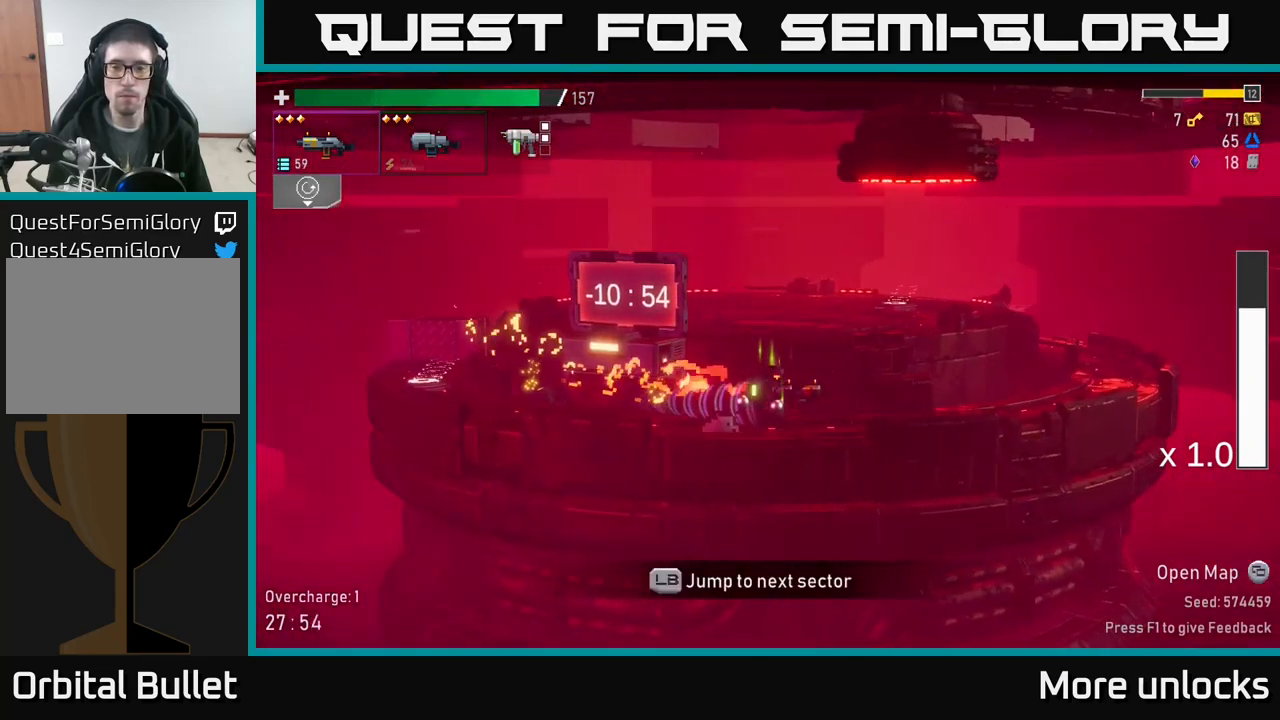
{"buttons": [], "left_stick": "right", "right_stick": "center", "events": [[150, "X", "up"]]}
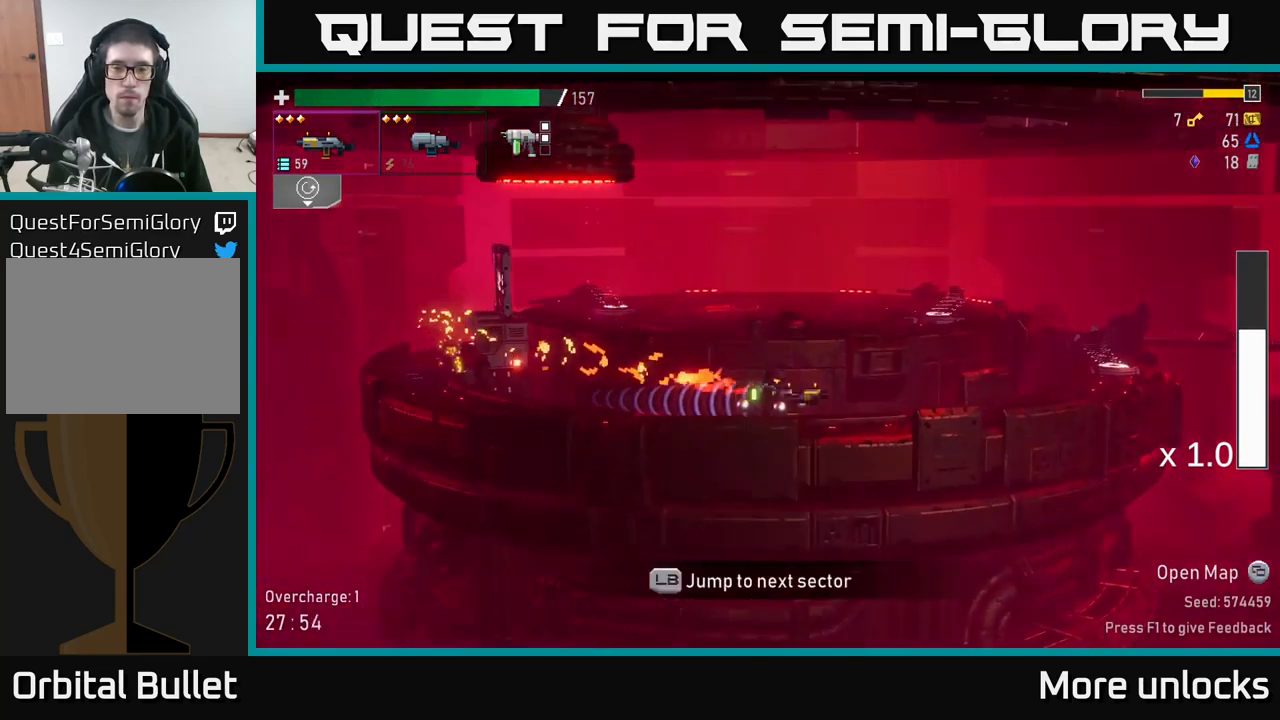
{"buttons": ["A", "X"], "left_stick": "right", "right_stick": "center", "events": [[100, "A", "down"], [267, "X", "down"]]}
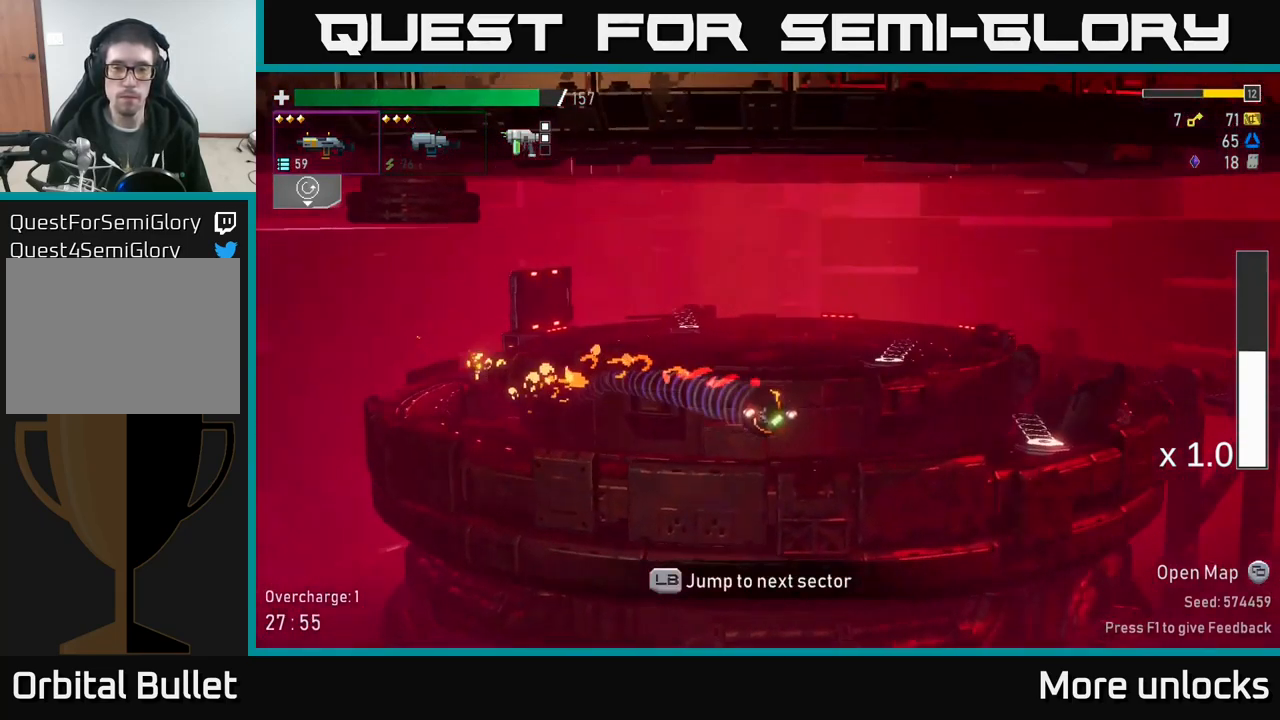
{"buttons": ["Y"], "left_stick": "right", "right_stick": "center", "events": [[50, "A", "up"], [50, "X", "up"], [516, "Y", "down"]]}
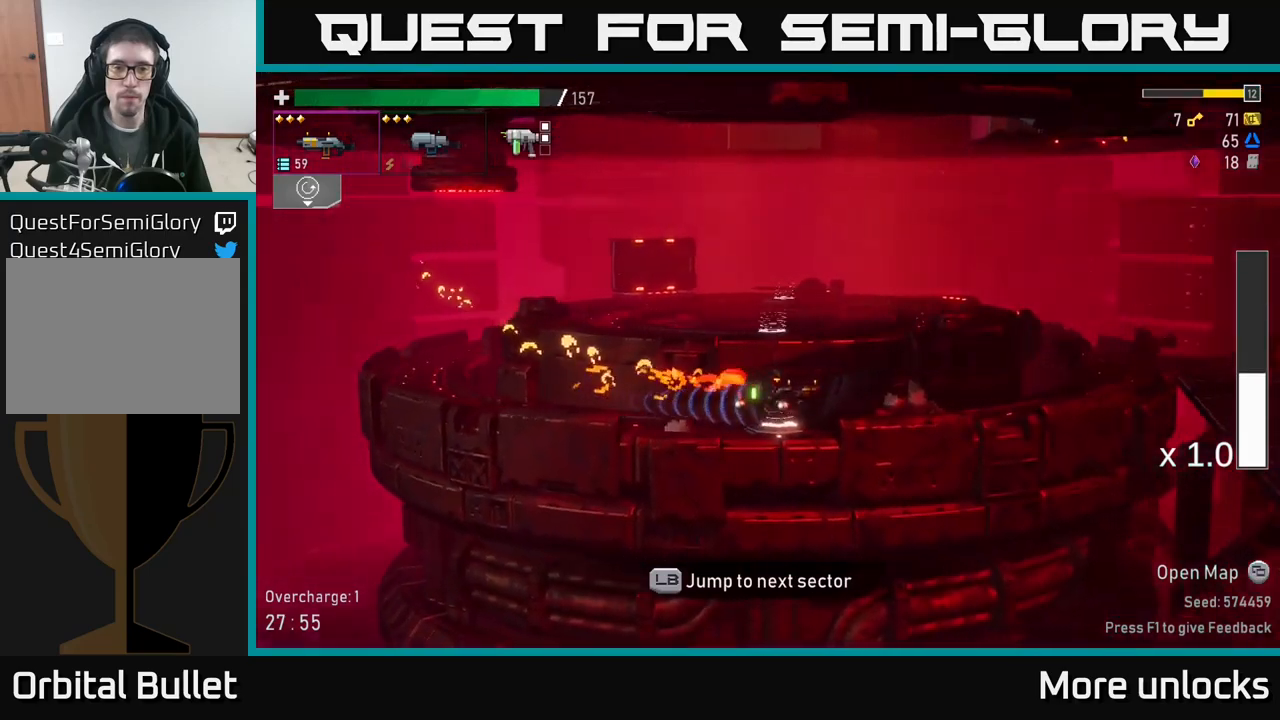
{"buttons": ["L1"], "left_stick": "right", "right_stick": "center", "events": [[200, "Y", "up"], [450, "L1", "down"]]}
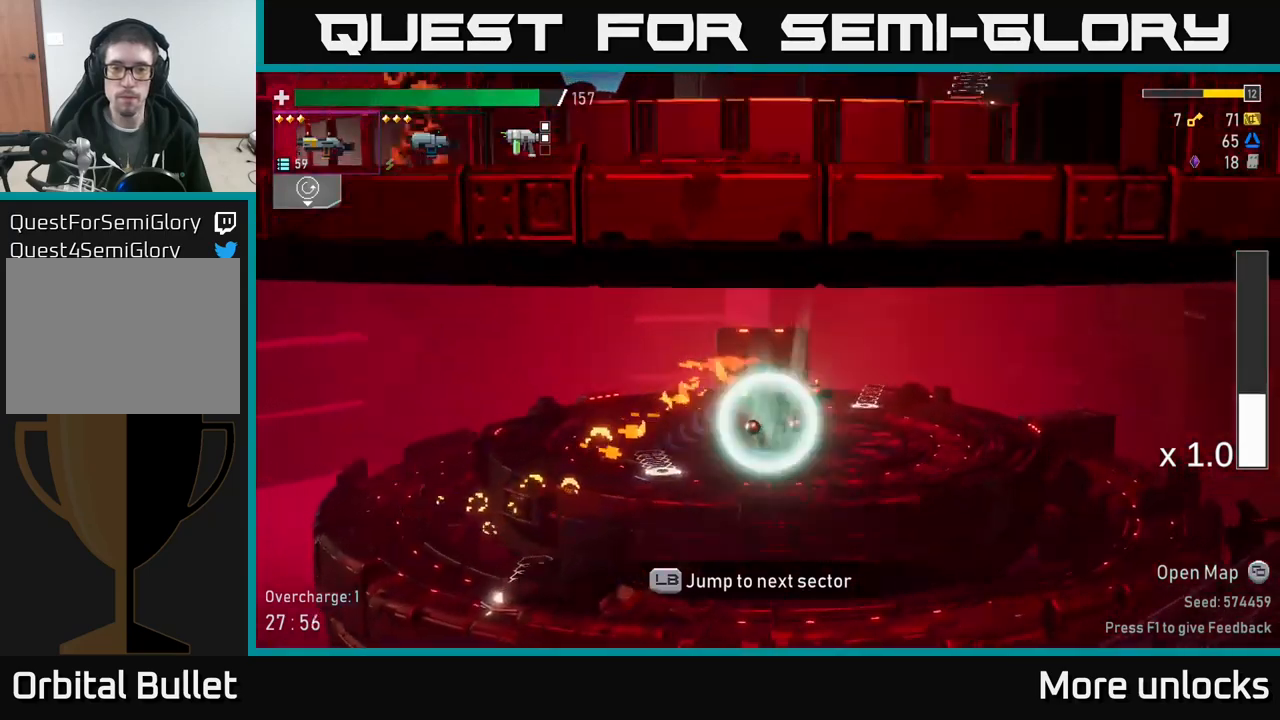
{"buttons": [], "left_stick": "center", "right_stick": "center", "events": [[117, "L1", "up"], [400, "left_stick", "center"]]}
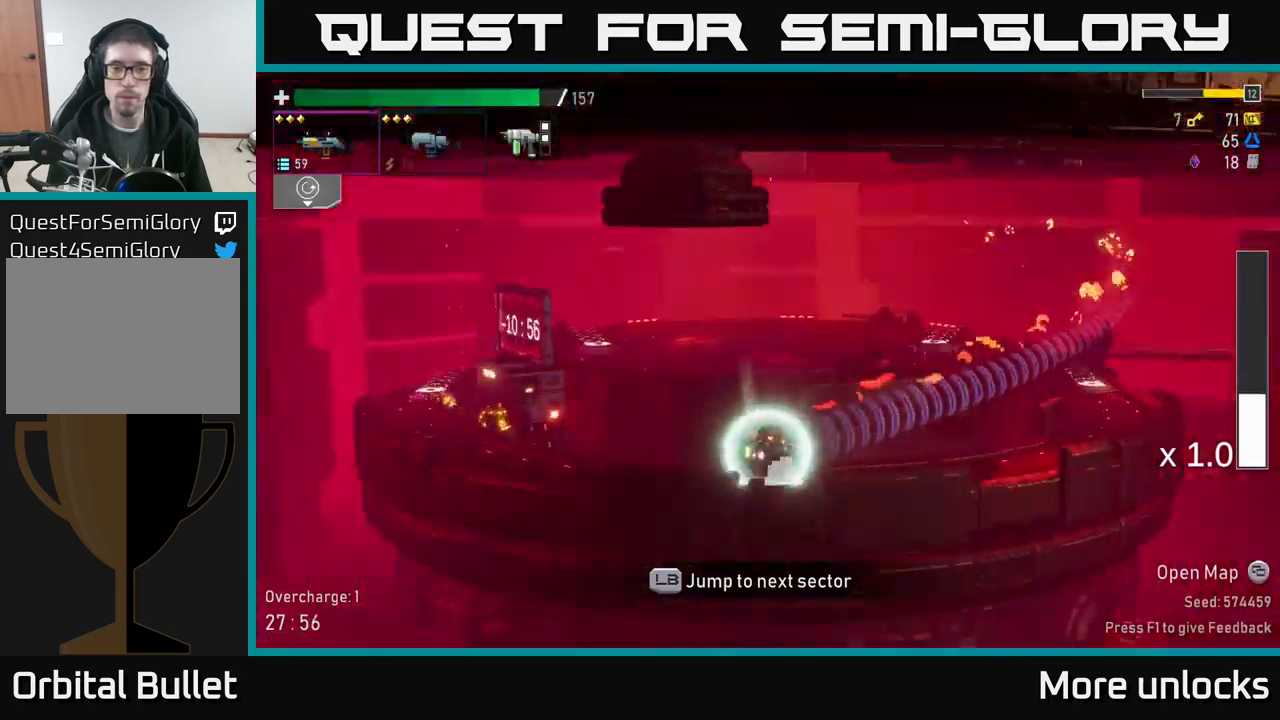
{"buttons": [], "left_stick": "center", "right_stick": "center", "events": []}
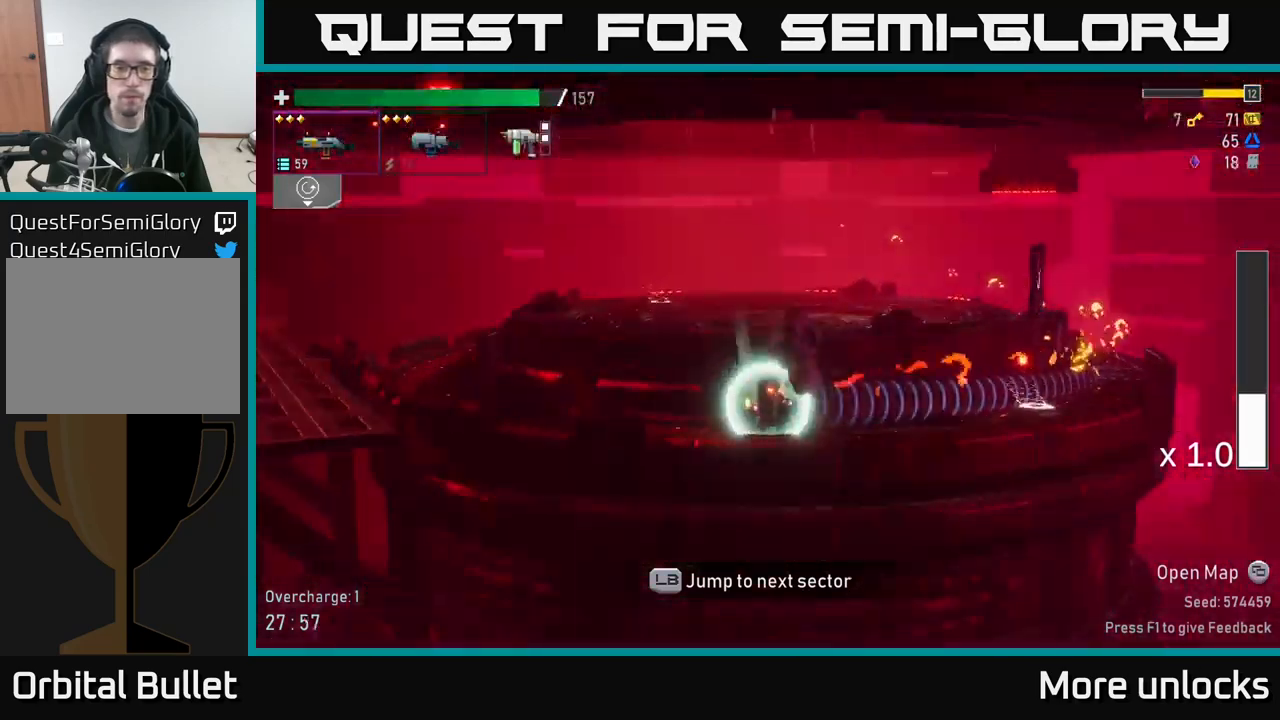
{"buttons": [], "left_stick": "center", "right_stick": "center", "events": []}